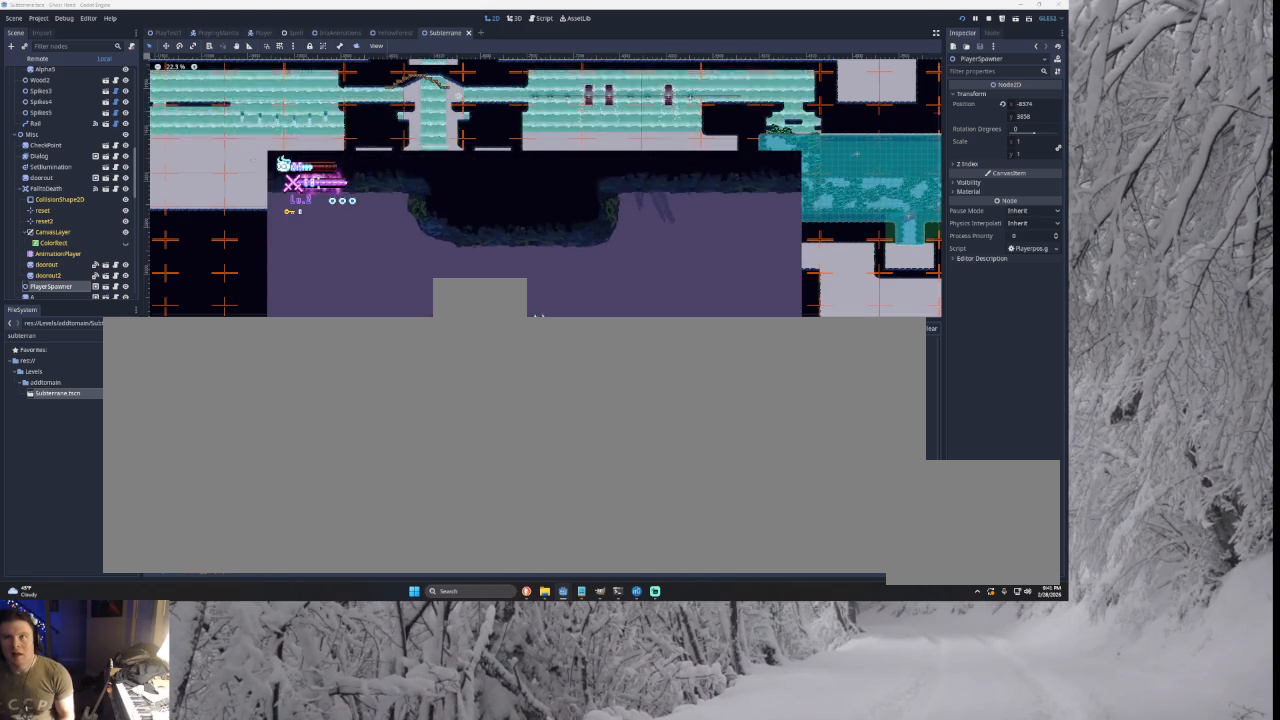
Gameplay with a controller (PlayStation layout); each line is a JSON object with the inputs held at the frame after it. "events" lists button and stick changes between this image and that frame as [ms after this image, input, new state], when the widget could be followed in between. Not read: CROSS L2.
{"buttons": ["TRIANGLE"], "left_stick": "right", "right_stick": "center", "events": [[467, "TRIANGLE", "down"]]}
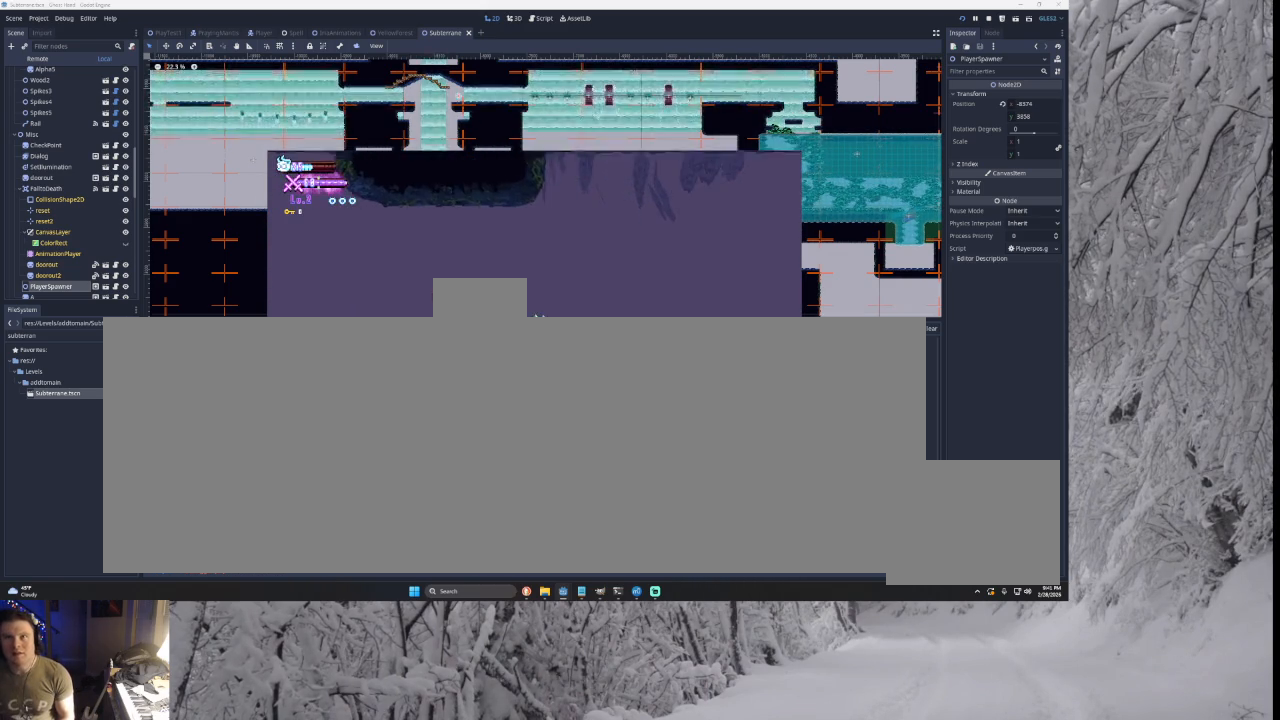
{"buttons": [], "left_stick": "right", "right_stick": "center", "events": [[267, "TRIANGLE", "up"]]}
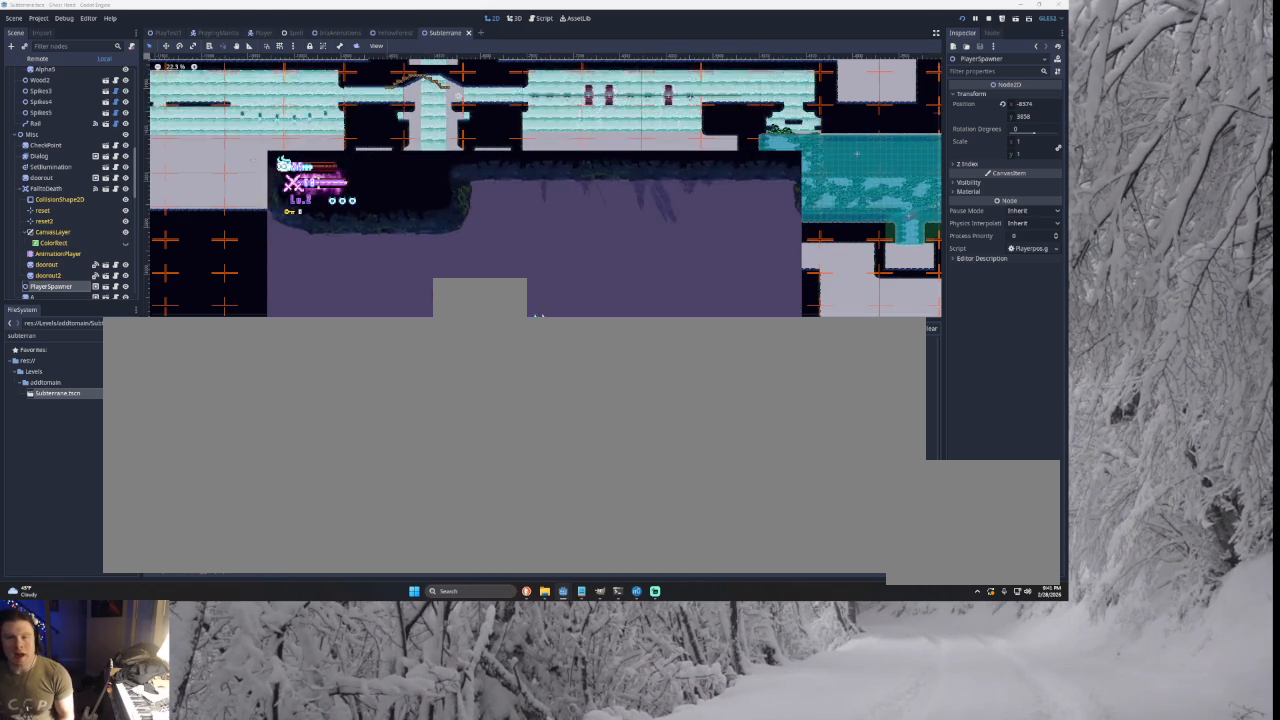
{"buttons": [], "left_stick": "right", "right_stick": "center", "events": [[33, "TRIANGLE", "down"], [200, "TRIANGLE", "up"]]}
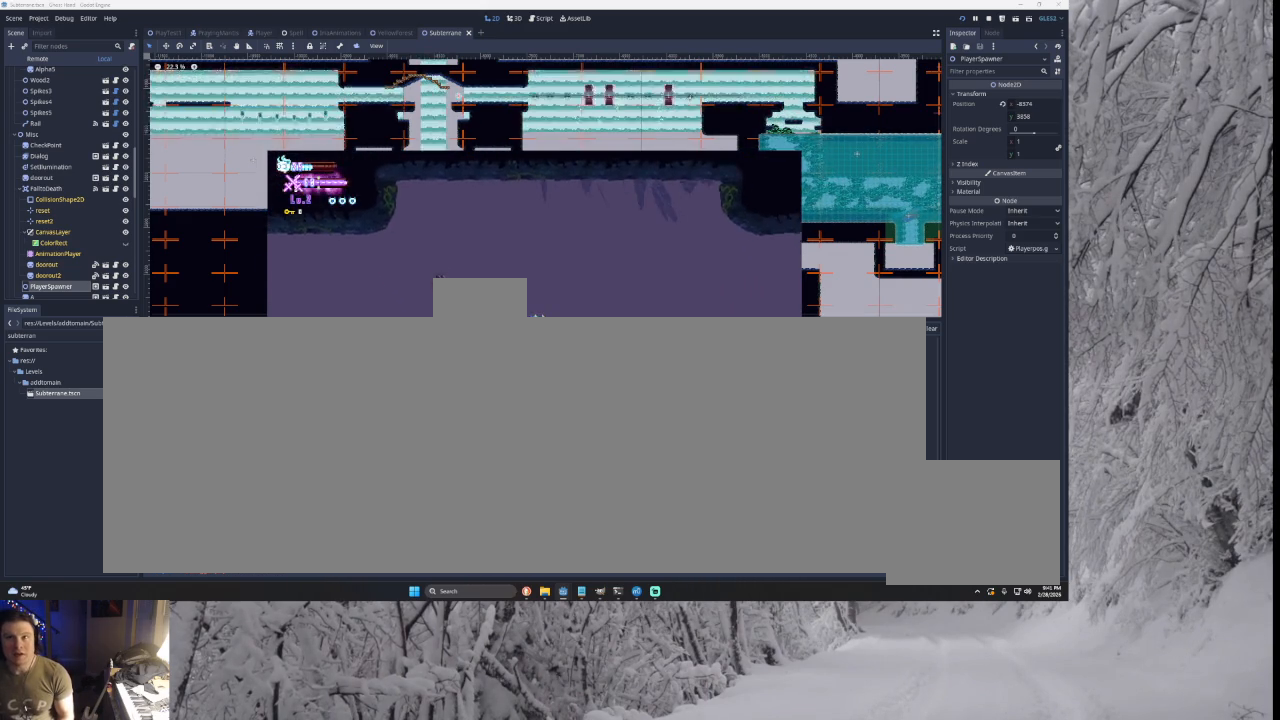
{"buttons": ["TRIANGLE"], "left_stick": "right", "right_stick": "center", "events": [[367, "TRIANGLE", "down"]]}
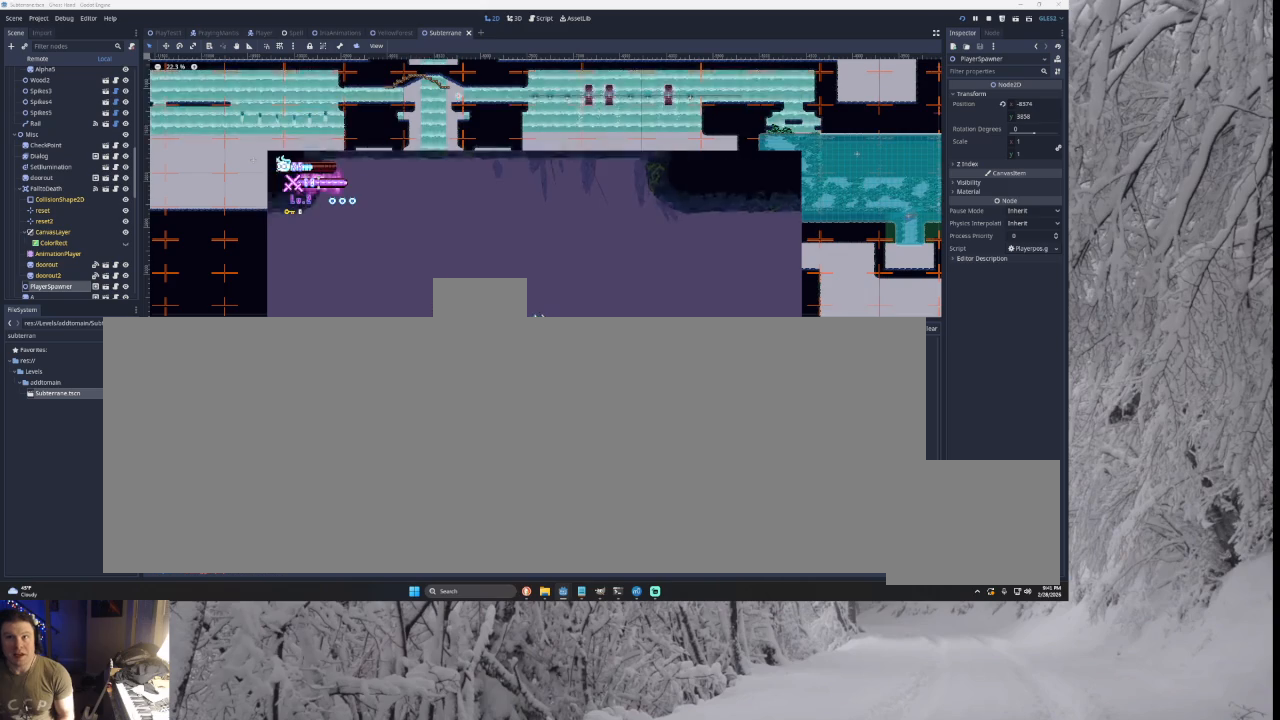
{"buttons": [], "left_stick": "right", "right_stick": "center", "events": [[133, "TRIANGLE", "up"]]}
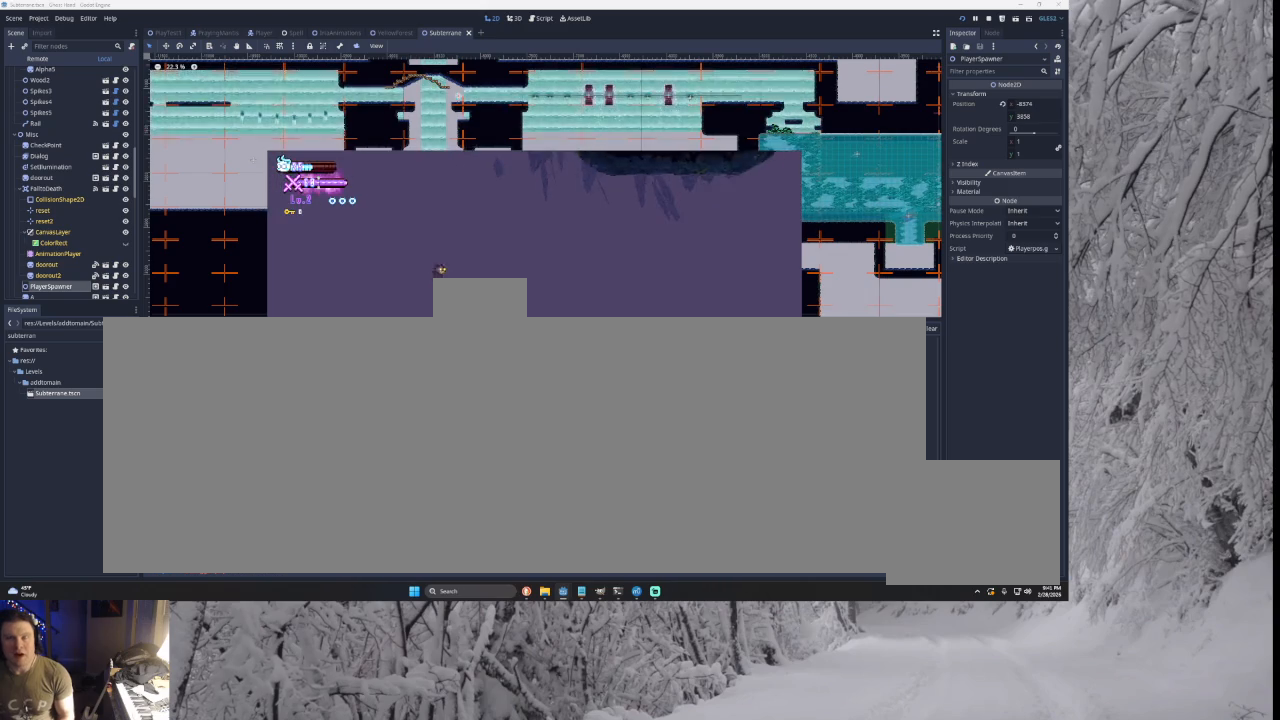
{"buttons": [], "left_stick": "left", "right_stick": "center", "events": [[33, "left_stick", "center"], [100, "left_stick", "left"], [133, "TRIANGLE", "down"], [433, "TRIANGLE", "up"]]}
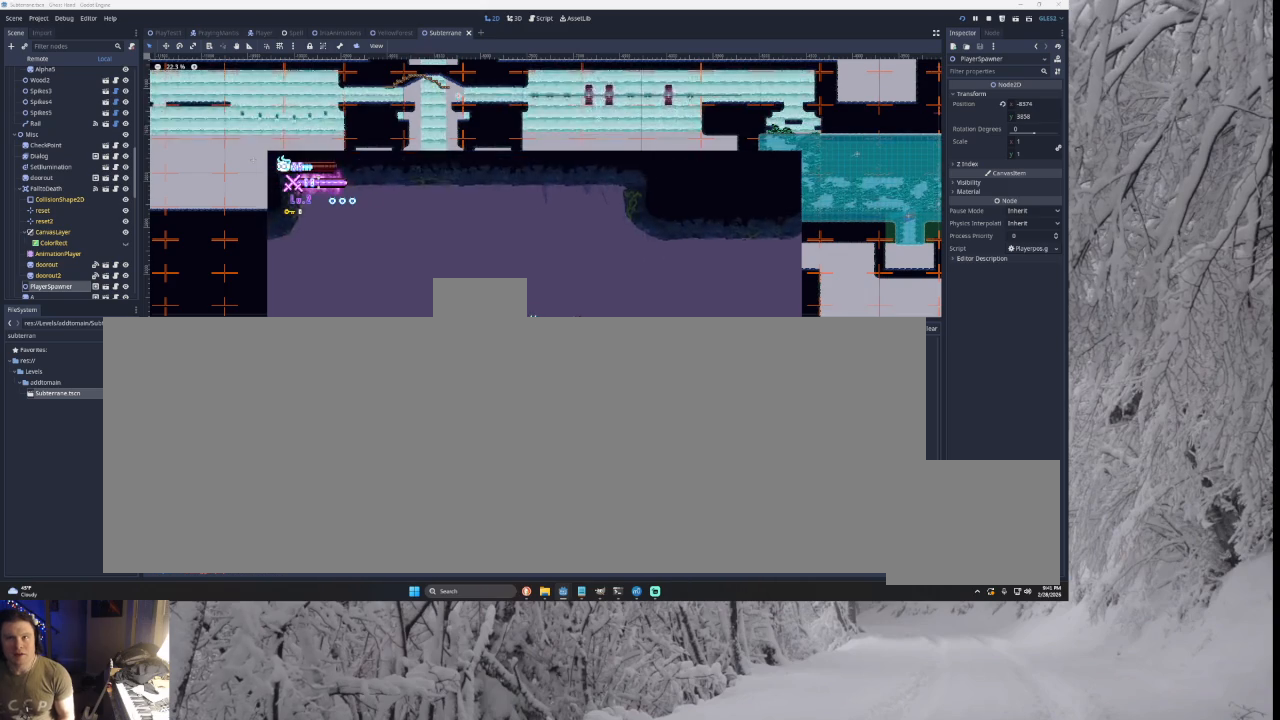
{"buttons": ["TRIANGLE"], "left_stick": "left", "right_stick": "center", "events": [[500, "TRIANGLE", "down"]]}
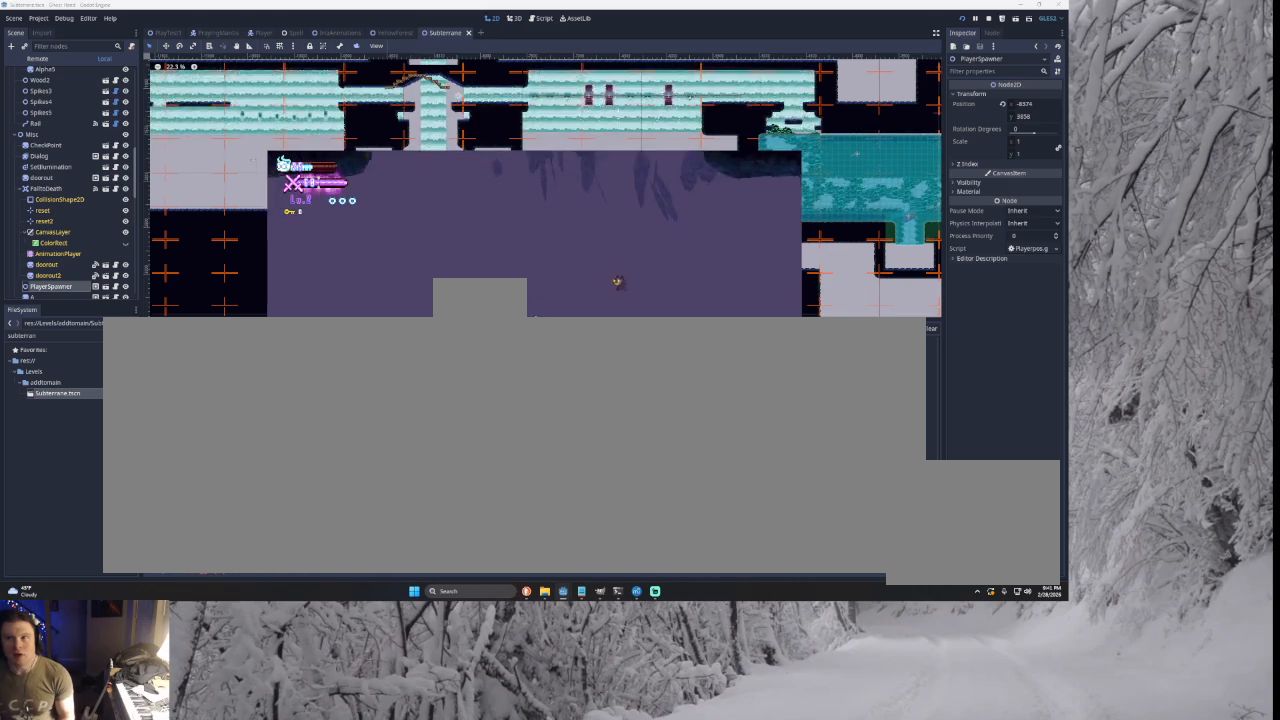
{"buttons": ["TRIANGLE"], "left_stick": "left", "right_stick": "center", "events": [[233, "TRIANGLE", "up"], [500, "TRIANGLE", "down"]]}
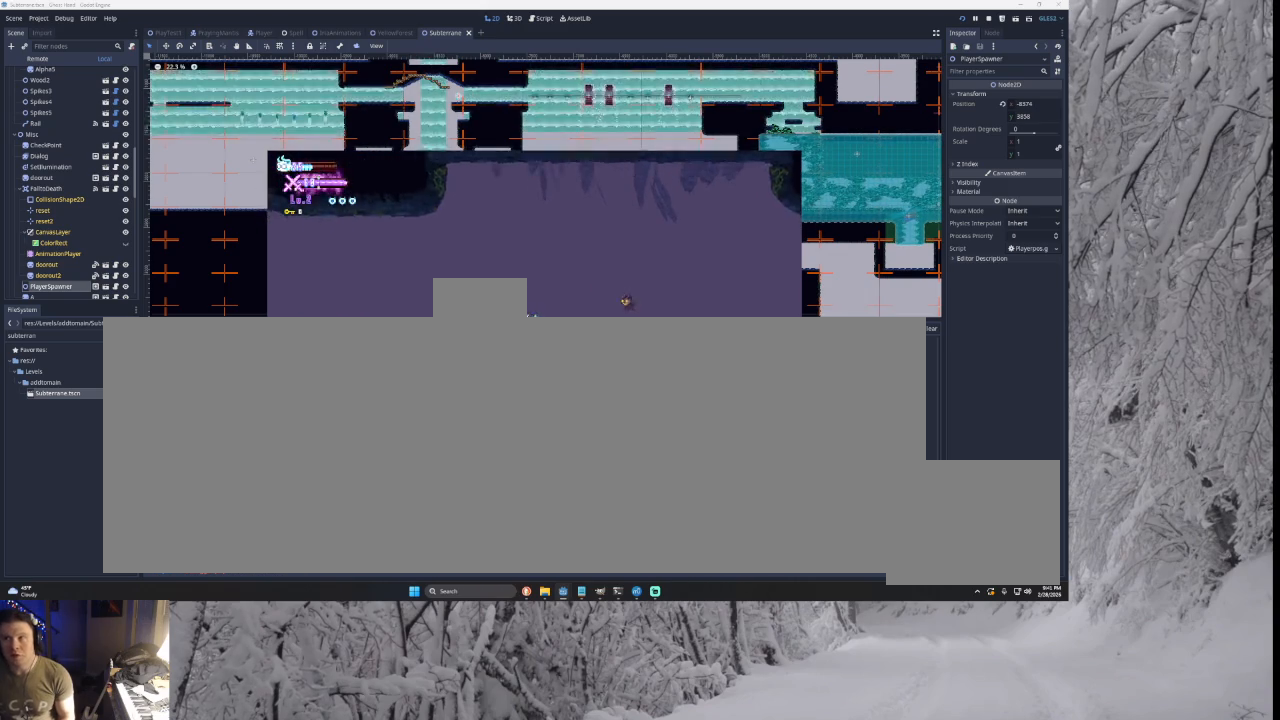
{"buttons": [], "left_stick": "left", "right_stick": "center", "events": [[200, "TRIANGLE", "up"]]}
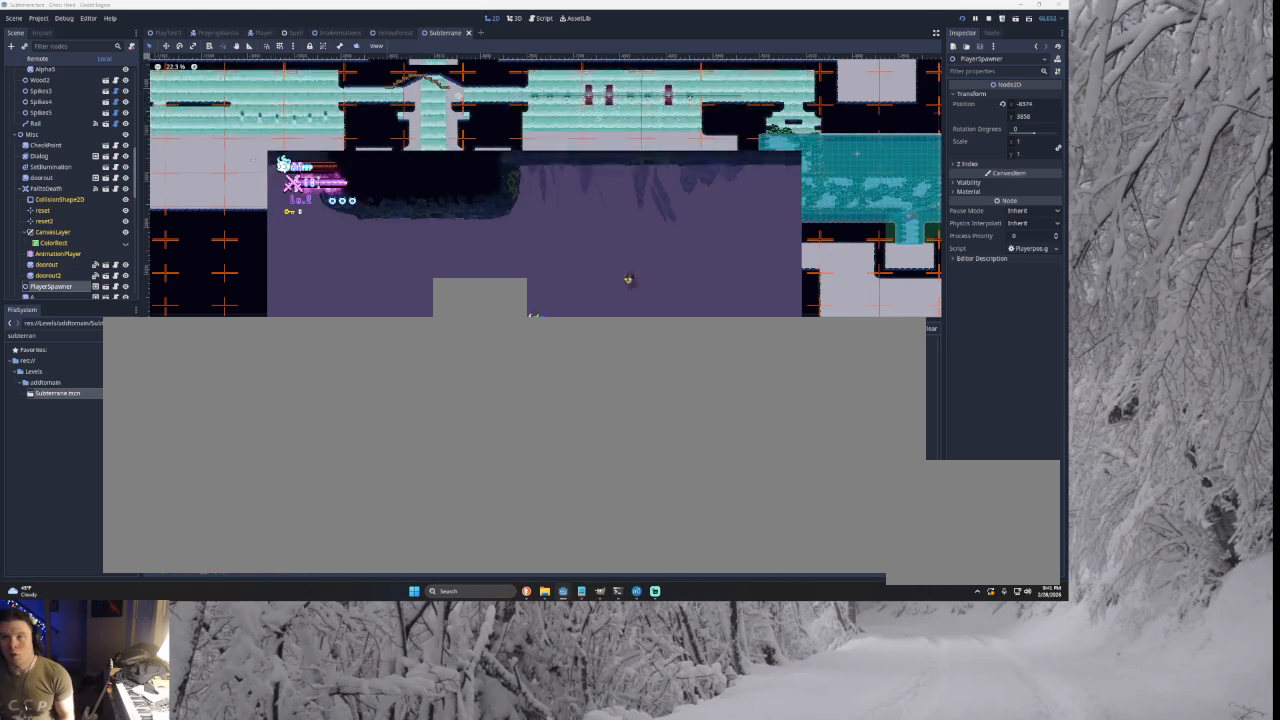
{"buttons": [], "left_stick": "left", "right_stick": "center", "events": []}
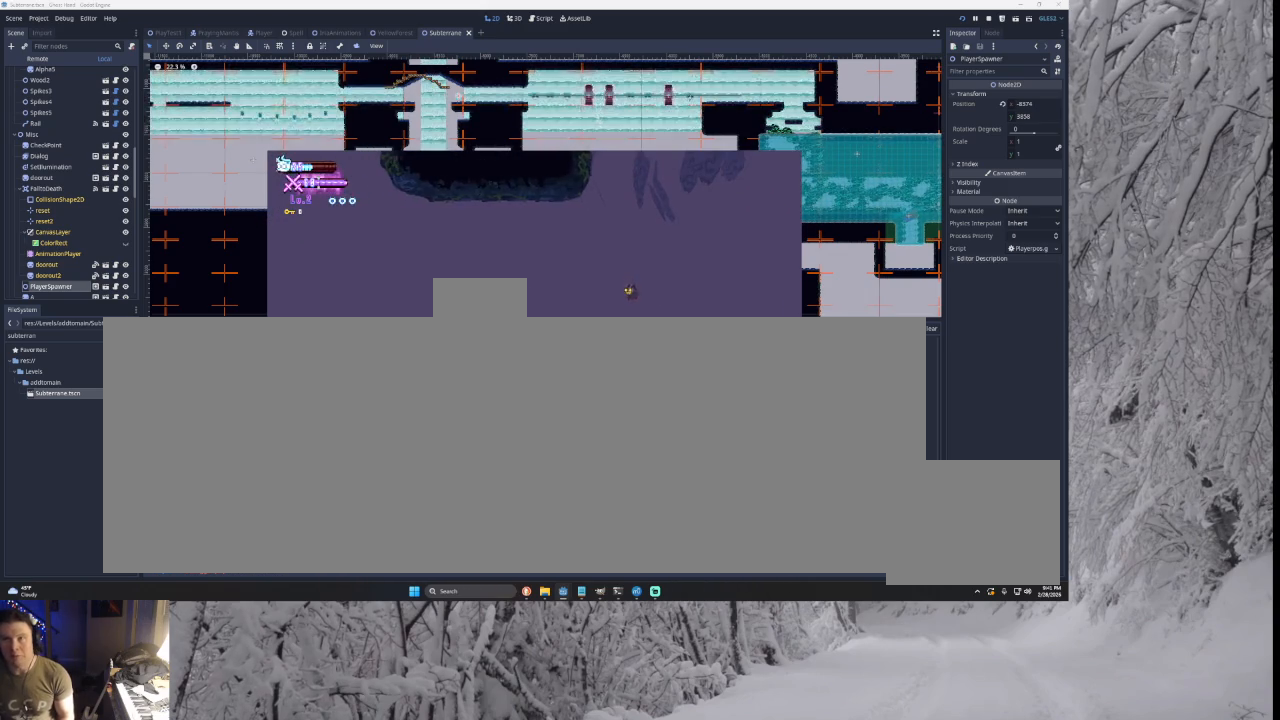
{"buttons": [], "left_stick": "left", "right_stick": "center", "events": []}
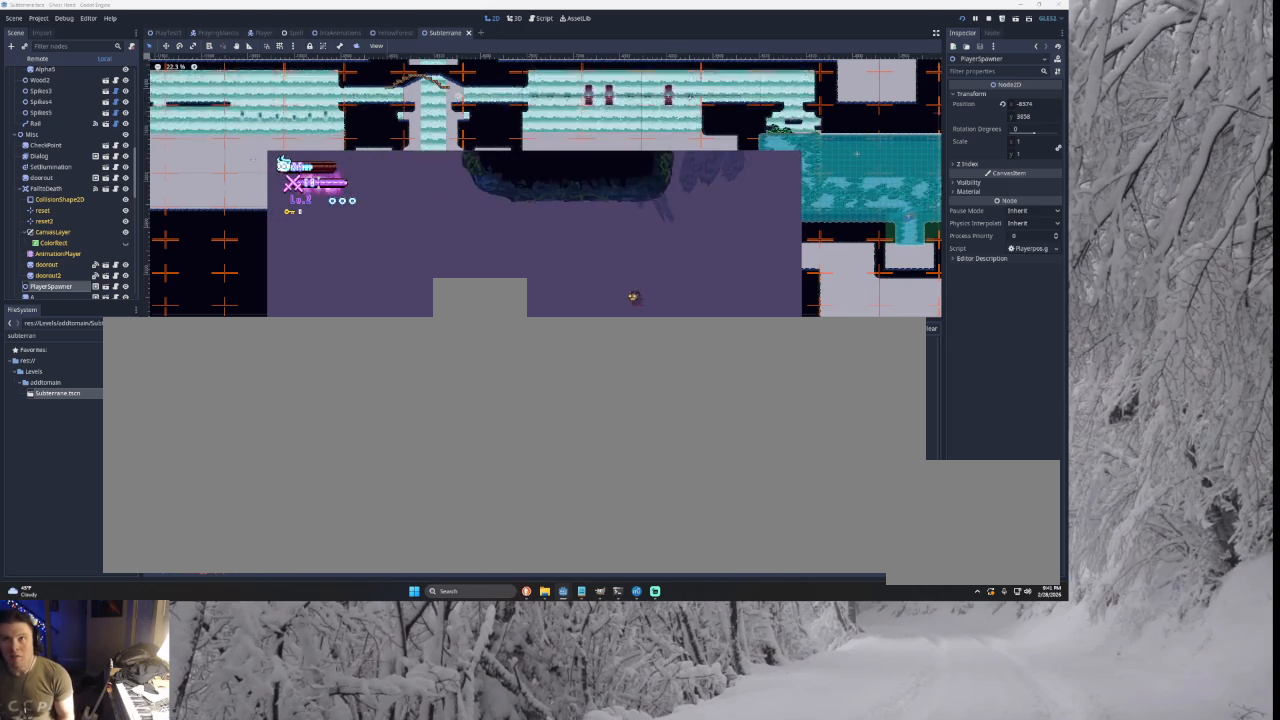
{"buttons": [], "left_stick": "left", "right_stick": "center", "events": [[100, "TRIANGLE", "down"], [433, "TRIANGLE", "up"]]}
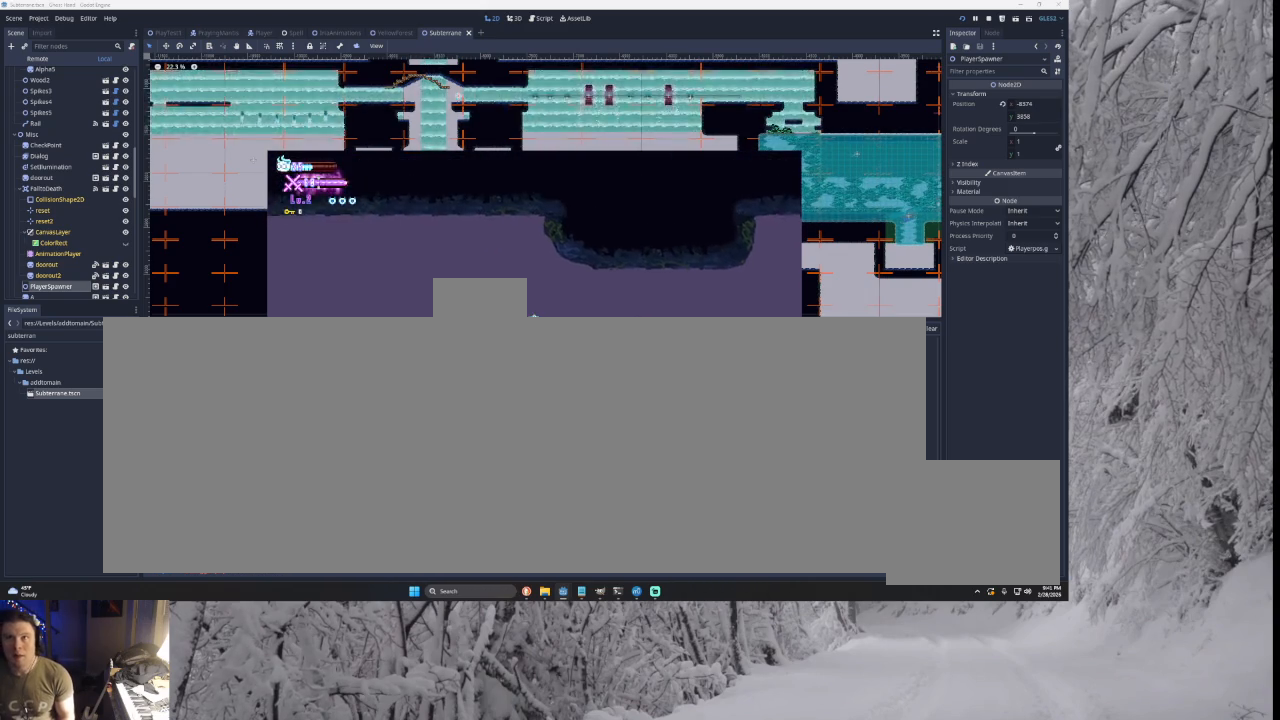
{"buttons": ["TRIANGLE"], "left_stick": "left", "right_stick": "center", "events": [[33, "TRIANGLE", "down"], [200, "left_stick", "right"], [300, "TRIANGLE", "up"], [400, "TRIANGLE", "down"], [400, "left_stick", "center"], [467, "left_stick", "left"]]}
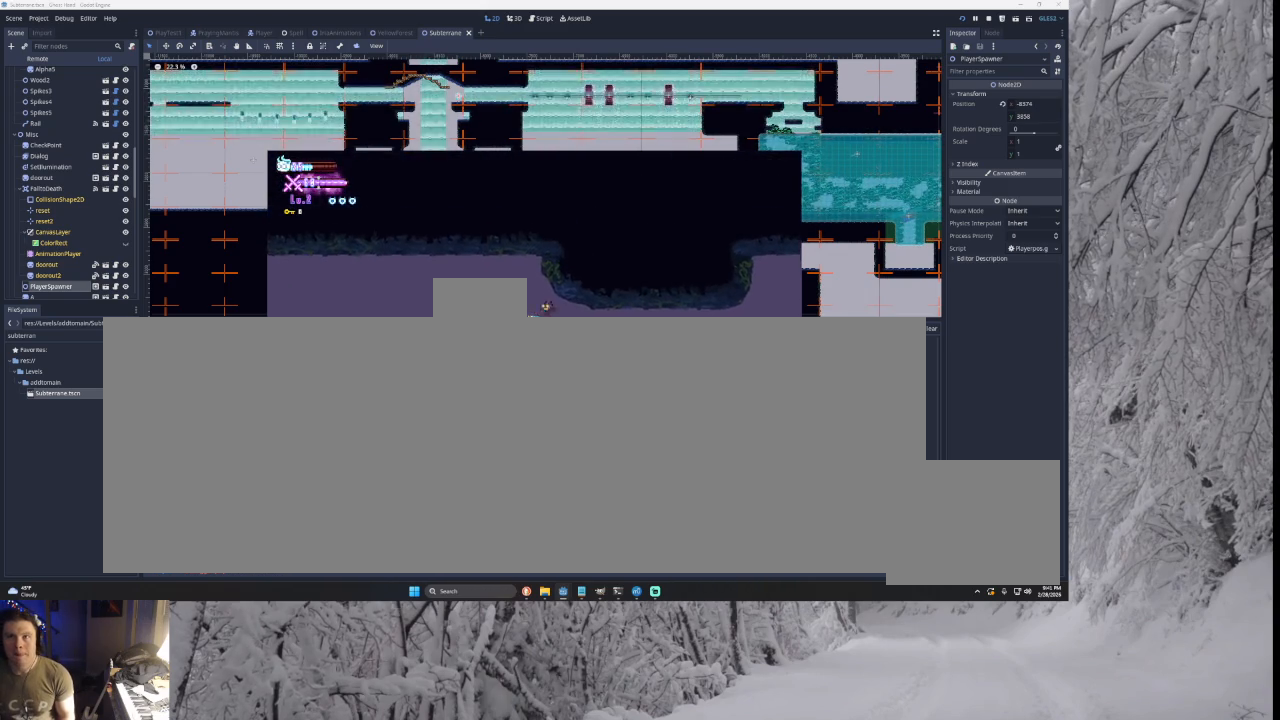
{"buttons": ["TRIANGLE"], "left_stick": "right", "right_stick": "center", "events": [[100, "TRIANGLE", "up"], [400, "TRIANGLE", "down"], [400, "left_stick", "right"]]}
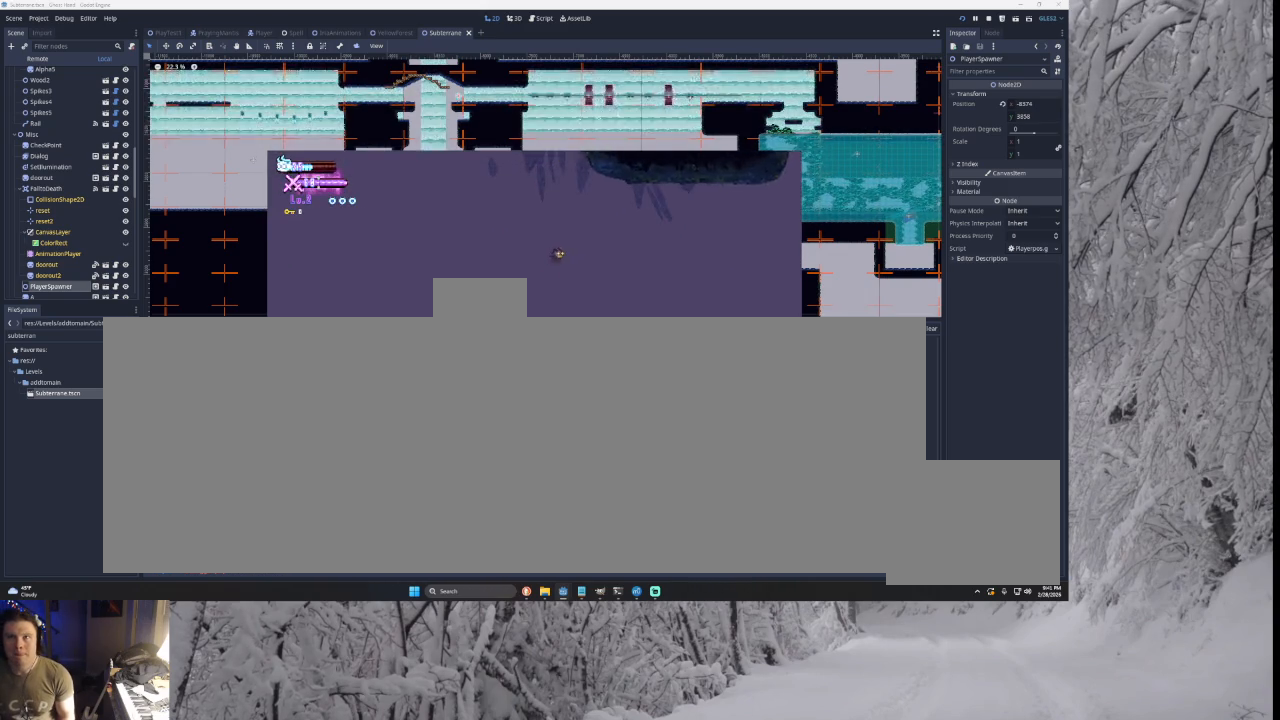
{"buttons": ["TRIANGLE"], "left_stick": "left", "right_stick": "center", "events": [[33, "left_stick", "center"], [100, "left_stick", "left"], [267, "TRIANGLE", "up"], [333, "TRIANGLE", "down"]]}
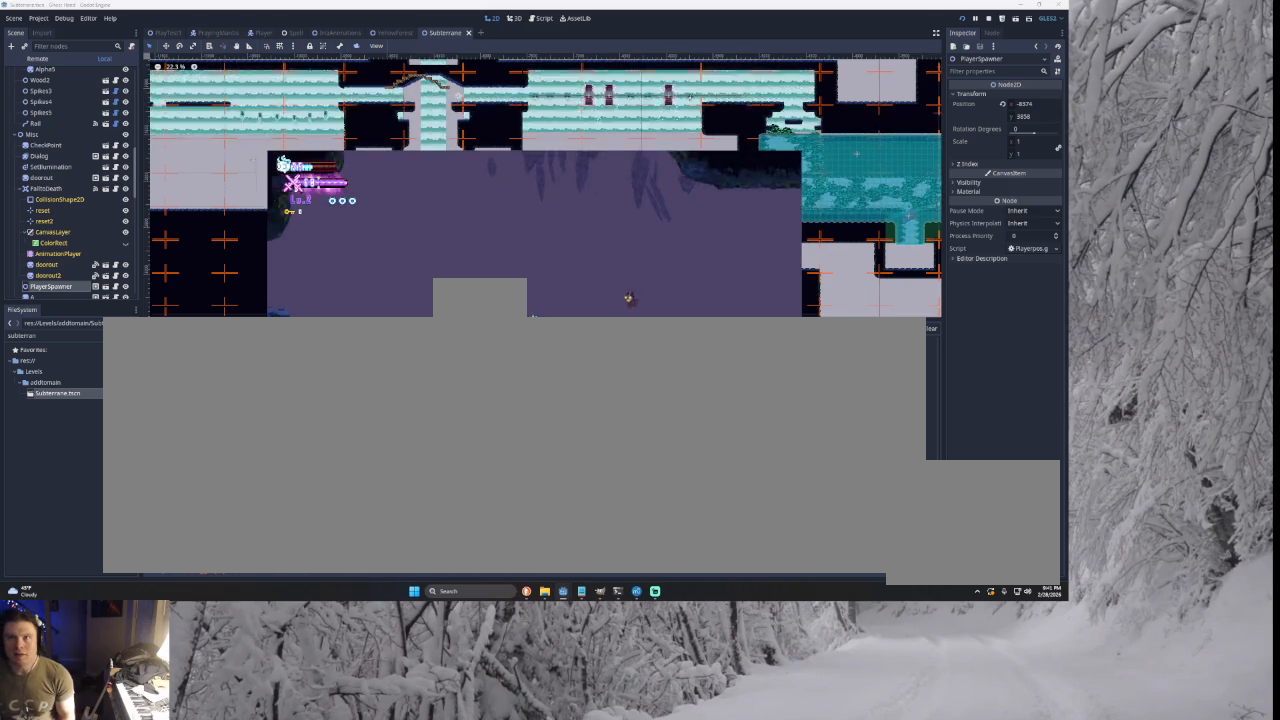
{"buttons": ["TRIANGLE"], "left_stick": "left", "right_stick": "center", "events": [[167, "TRIANGLE", "up"], [267, "left_stick", "center"], [400, "left_stick", "left"], [467, "TRIANGLE", "down"]]}
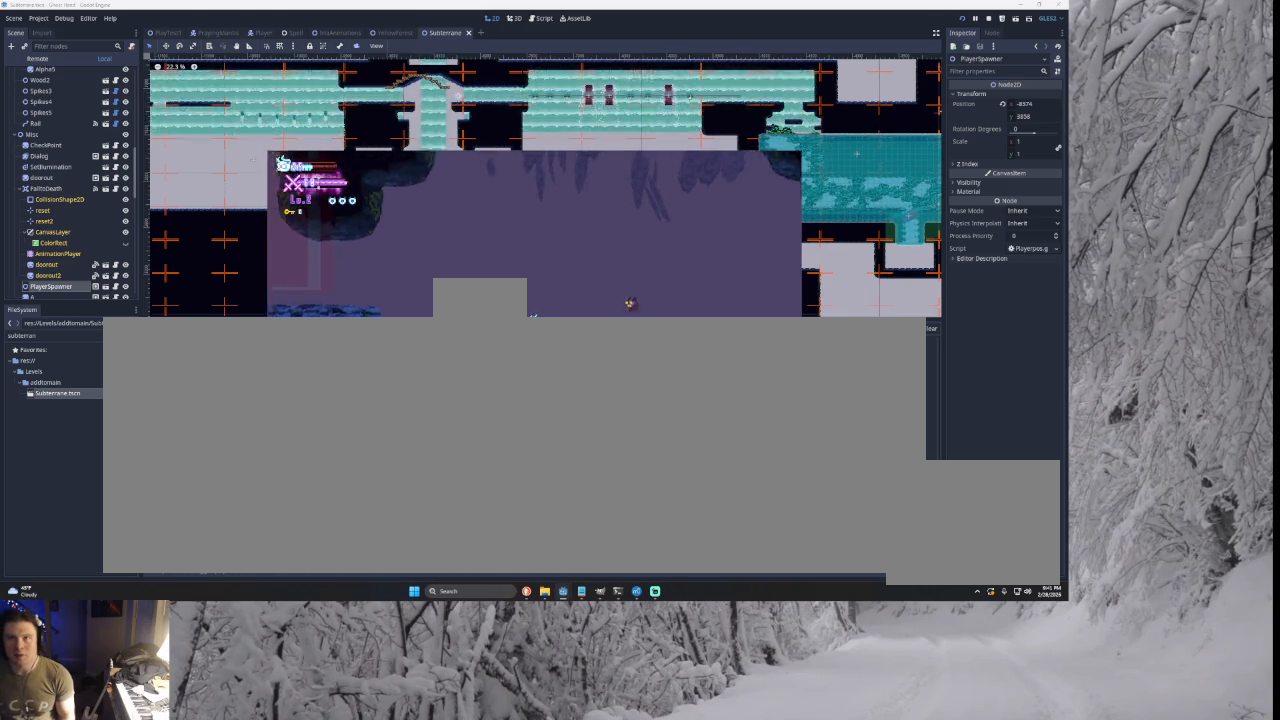
{"buttons": [], "left_stick": "left", "right_stick": "center", "events": [[300, "TRIANGLE", "up"]]}
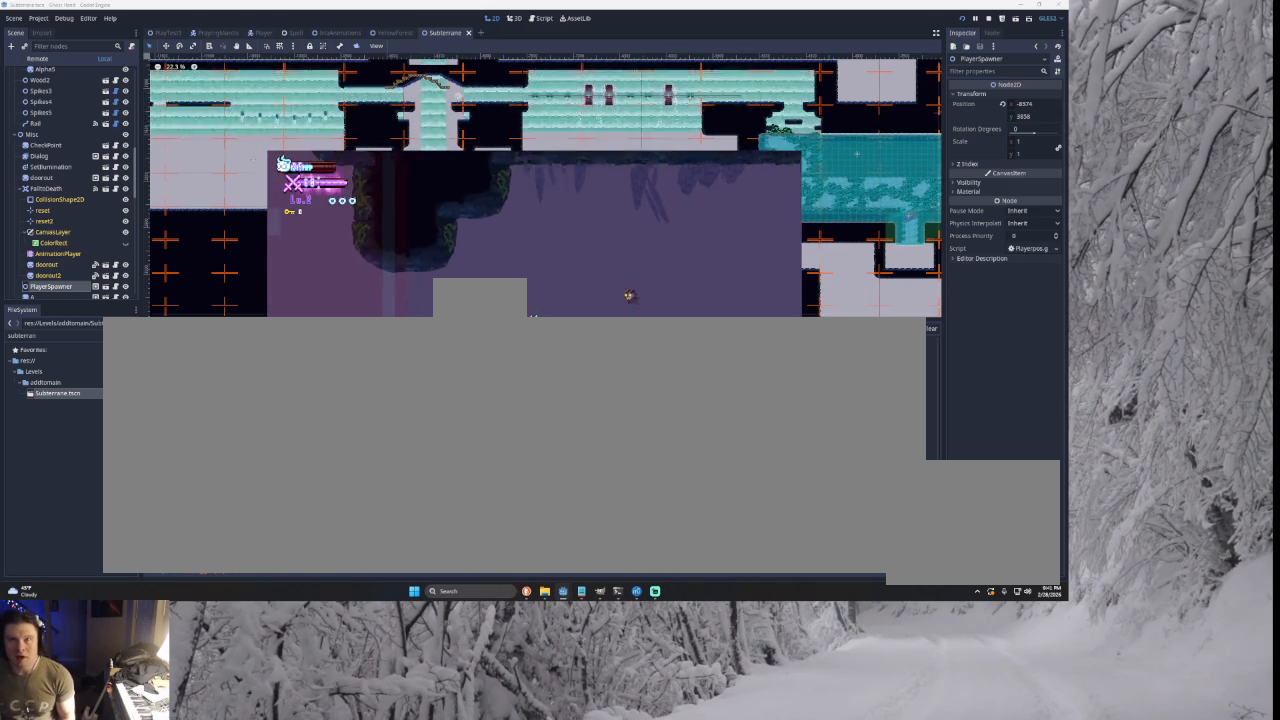
{"buttons": ["TRIANGLE"], "left_stick": "left", "right_stick": "center", "events": [[333, "TRIANGLE", "down"]]}
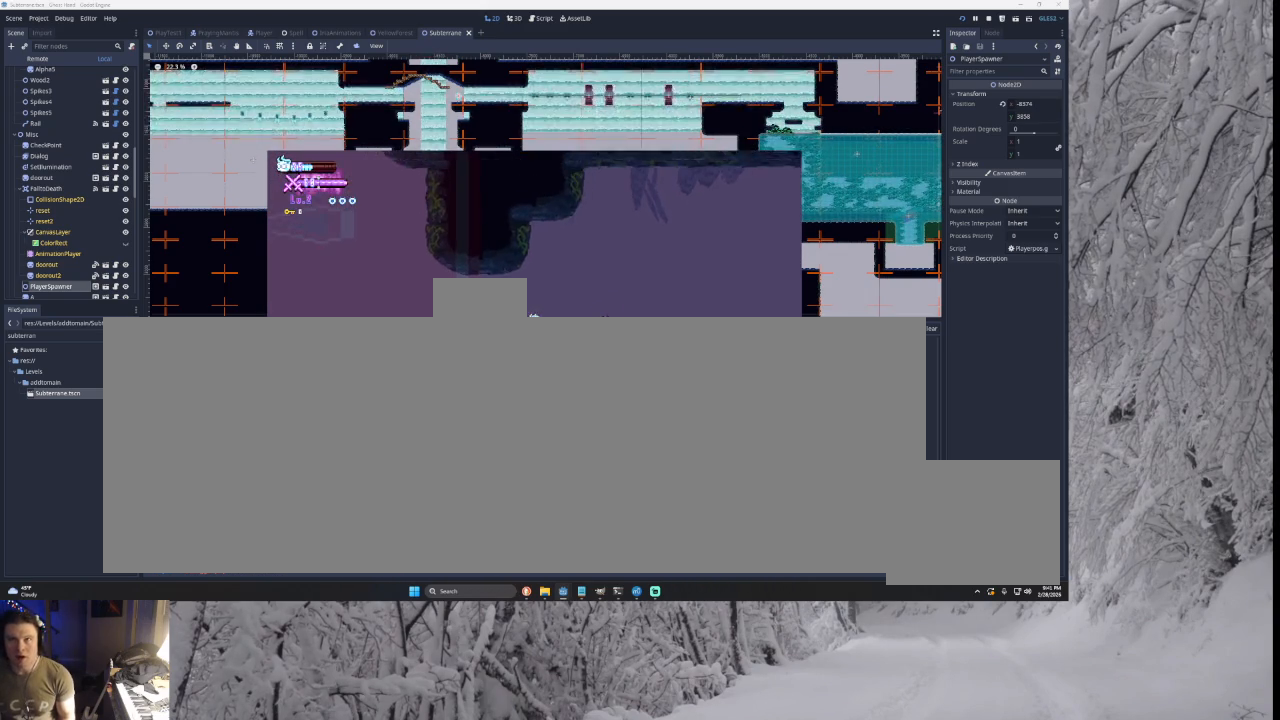
{"buttons": [], "left_stick": "left", "right_stick": "center", "events": [[133, "TRIANGLE", "up"]]}
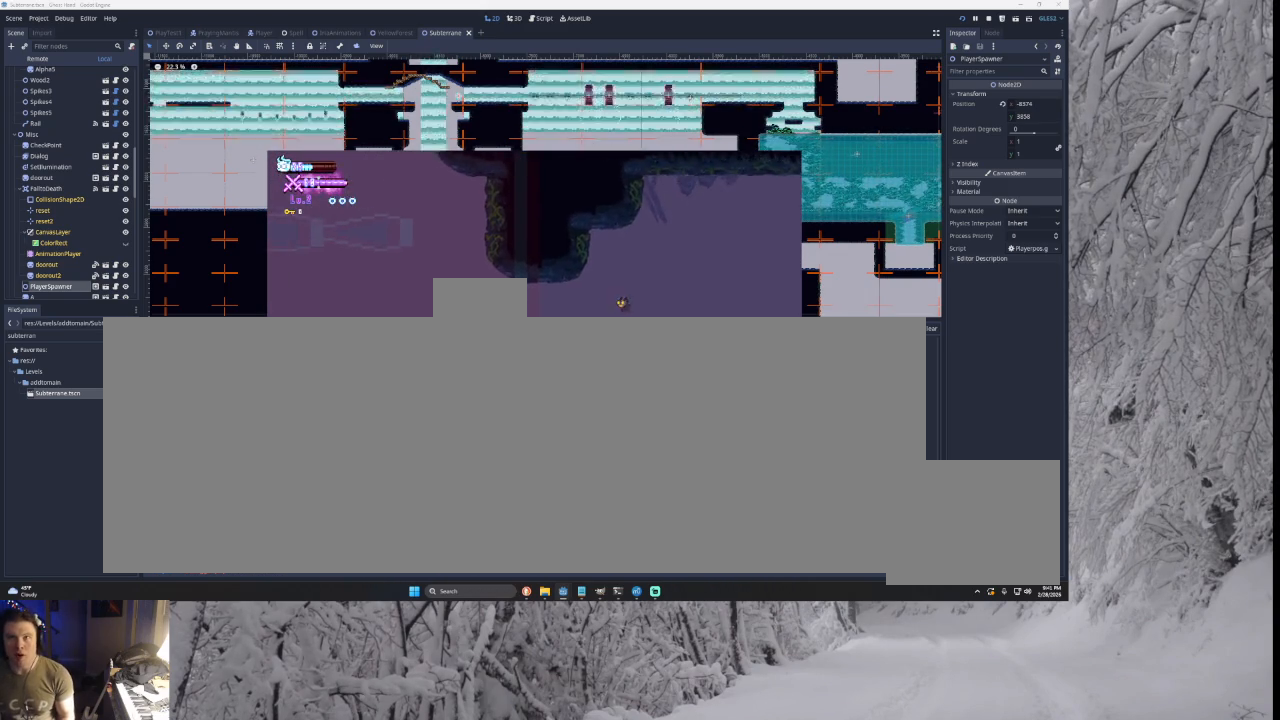
{"buttons": ["TRIANGLE"], "left_stick": "left", "right_stick": "center", "events": [[400, "TRIANGLE", "down"]]}
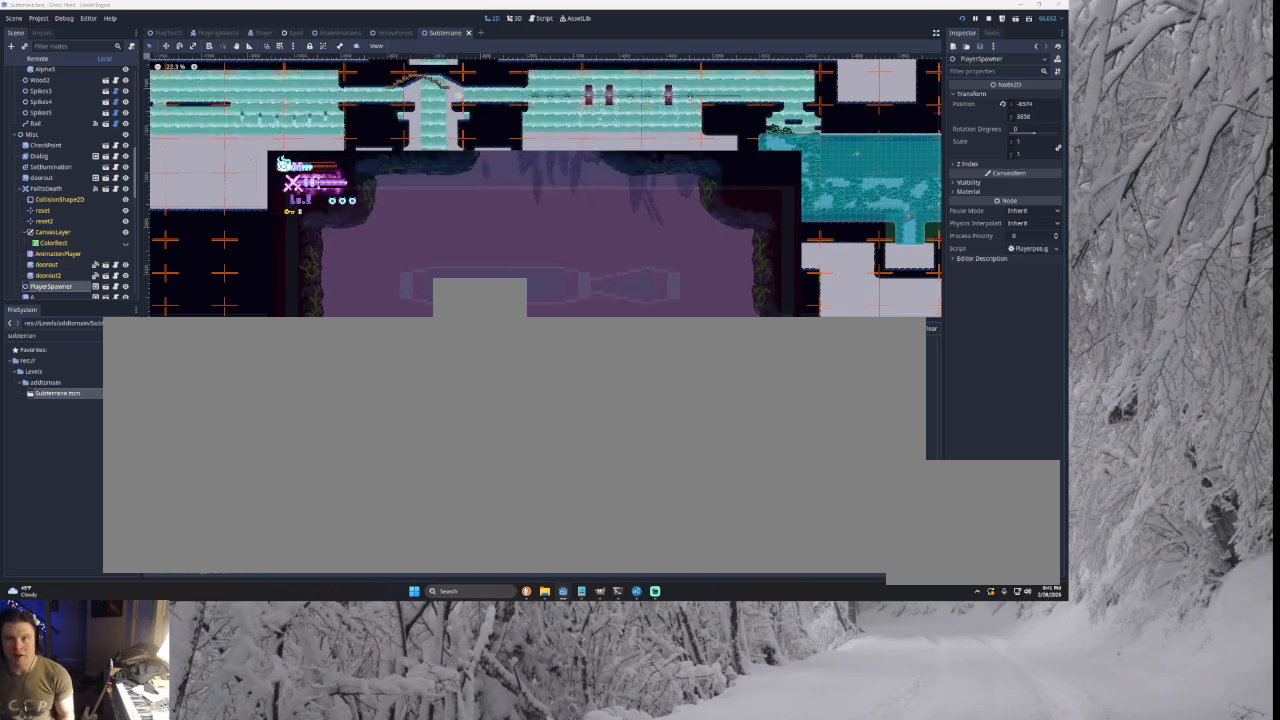
{"buttons": [], "left_stick": "right", "right_stick": "center", "events": [[133, "TRIANGLE", "up"], [333, "left_stick", "center"], [400, "left_stick", "right"]]}
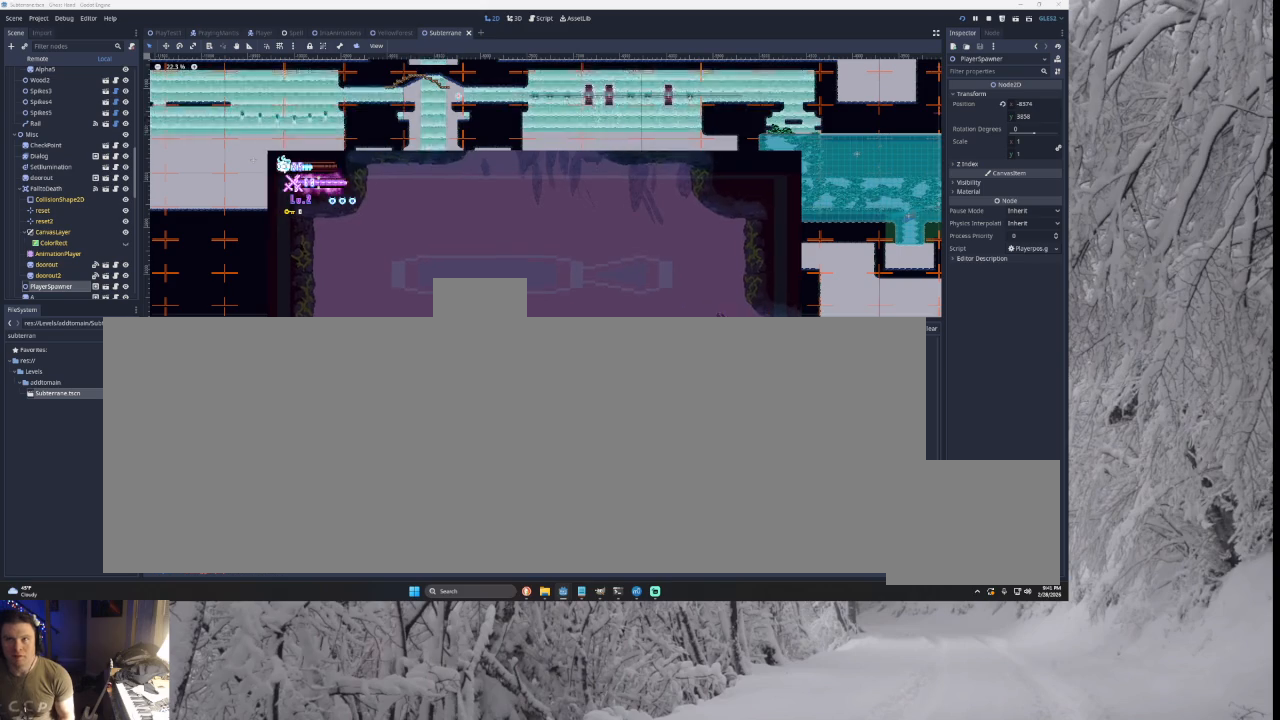
{"buttons": ["TRIANGLE"], "left_stick": "right", "right_stick": "center", "events": [[67, "left_stick", "center"], [133, "TRIANGLE", "down"], [133, "left_stick", "left"], [233, "left_stick", "center"], [300, "left_stick", "right"], [400, "TRIANGLE", "up"], [500, "TRIANGLE", "down"]]}
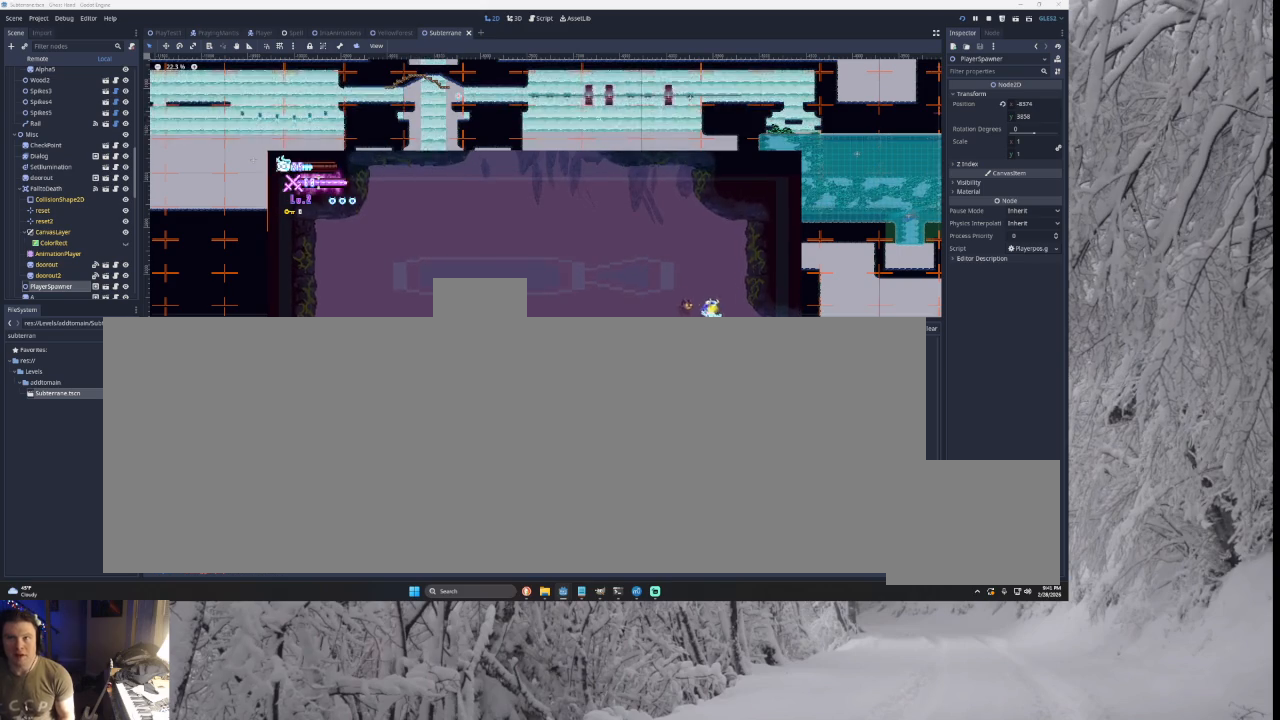
{"buttons": ["TRIANGLE"], "left_stick": "left", "right_stick": "center", "events": [[200, "TRIANGLE", "up"], [233, "left_stick", "center"], [267, "TRIANGLE", "down"], [333, "left_stick", "left"]]}
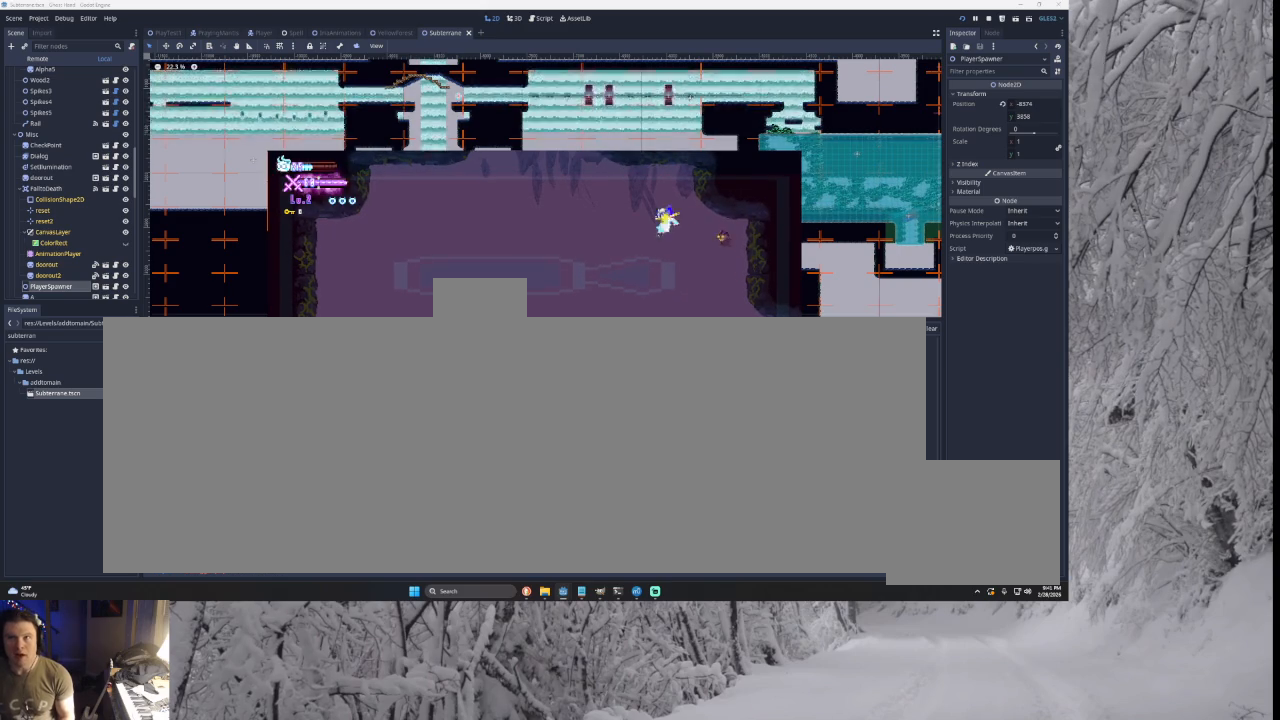
{"buttons": [], "left_stick": "right", "right_stick": "center", "events": [[33, "TRIANGLE", "up"], [133, "left_stick", "center"], [233, "left_stick", "down-left"], [333, "left_stick", "down-right"], [433, "left_stick", "right"]]}
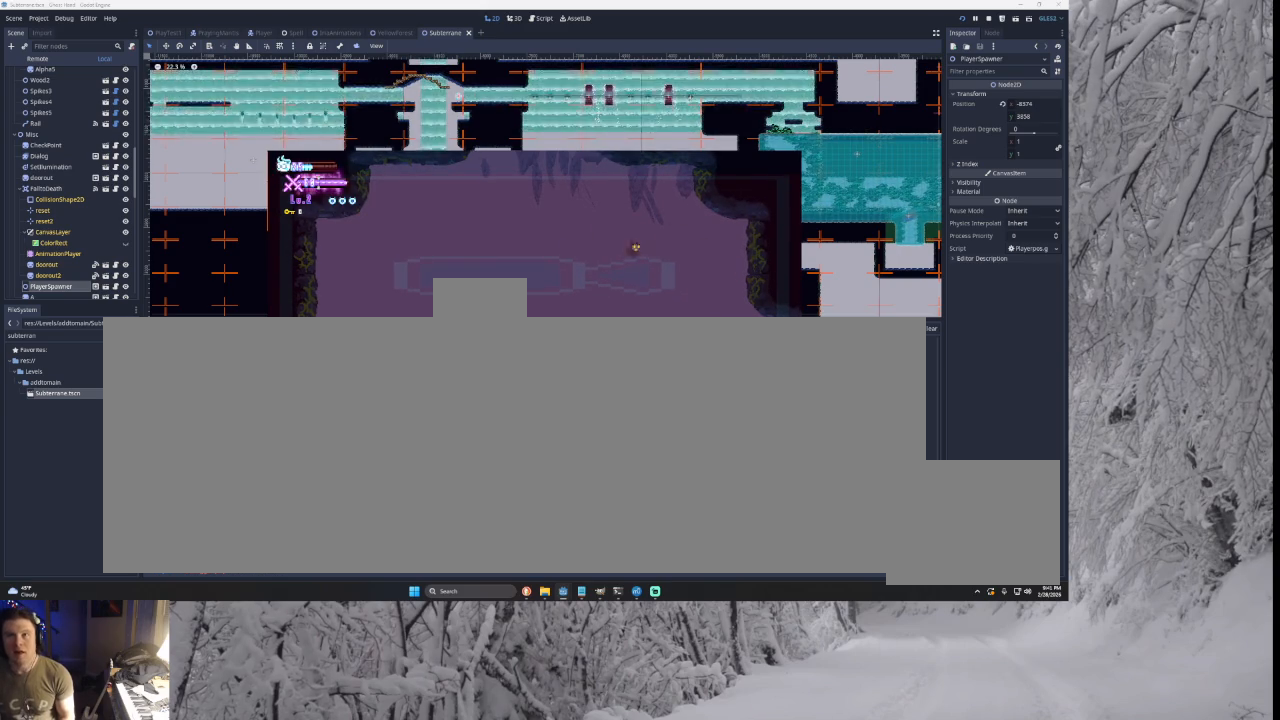
{"buttons": [], "left_stick": "right", "right_stick": "center", "events": []}
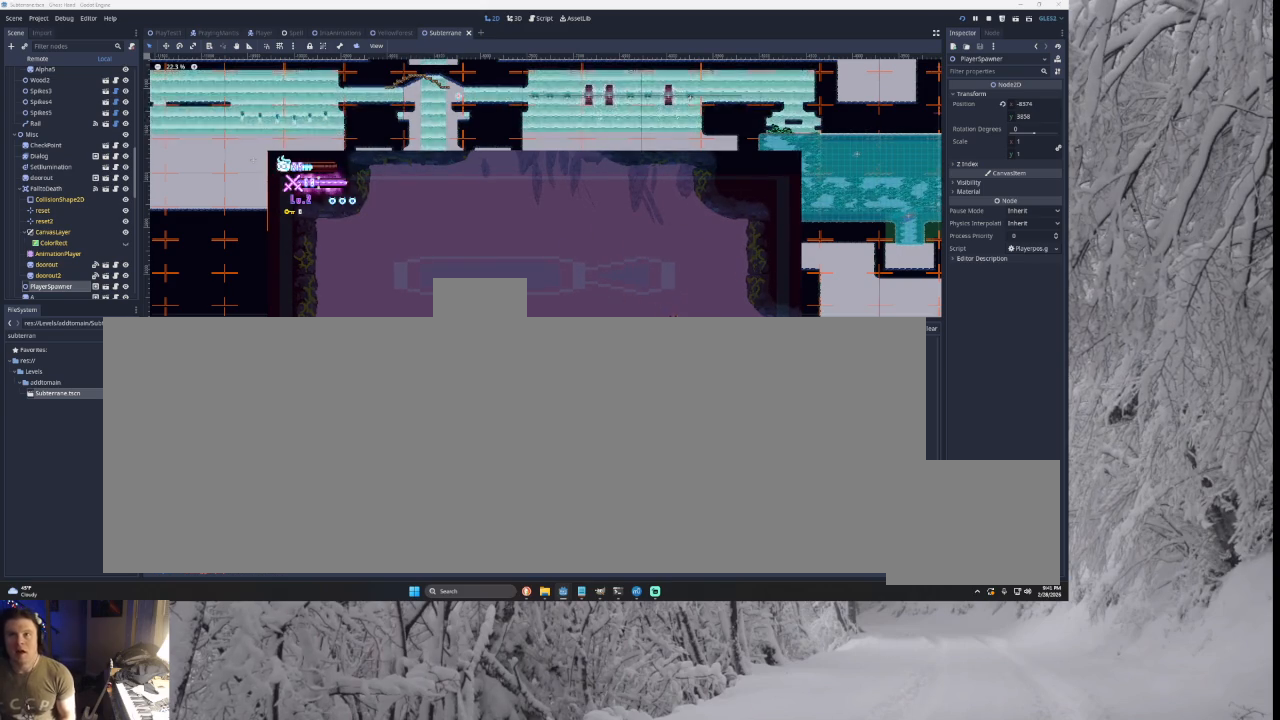
{"buttons": ["TRIANGLE"], "left_stick": "right", "right_stick": "center", "events": [[267, "TRIANGLE", "down"]]}
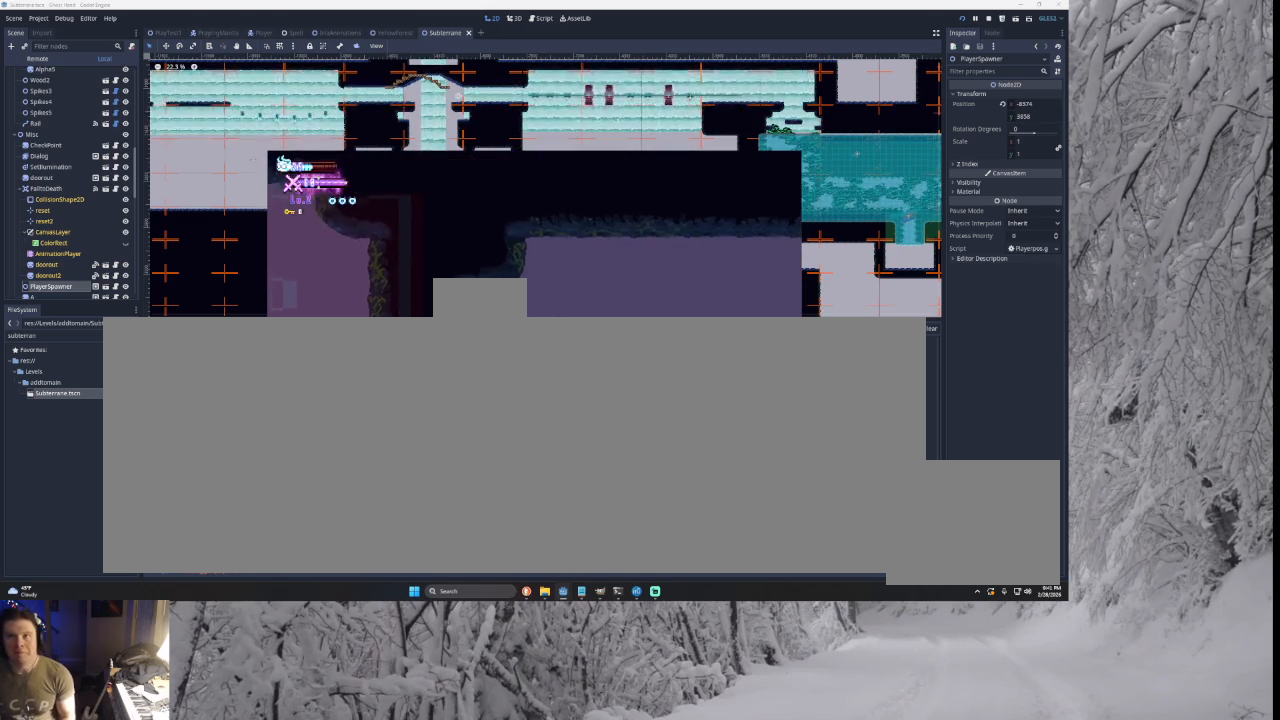
{"buttons": [], "left_stick": "center", "right_stick": "center", "events": [[67, "TRIANGLE", "up"], [467, "left_stick", "center"]]}
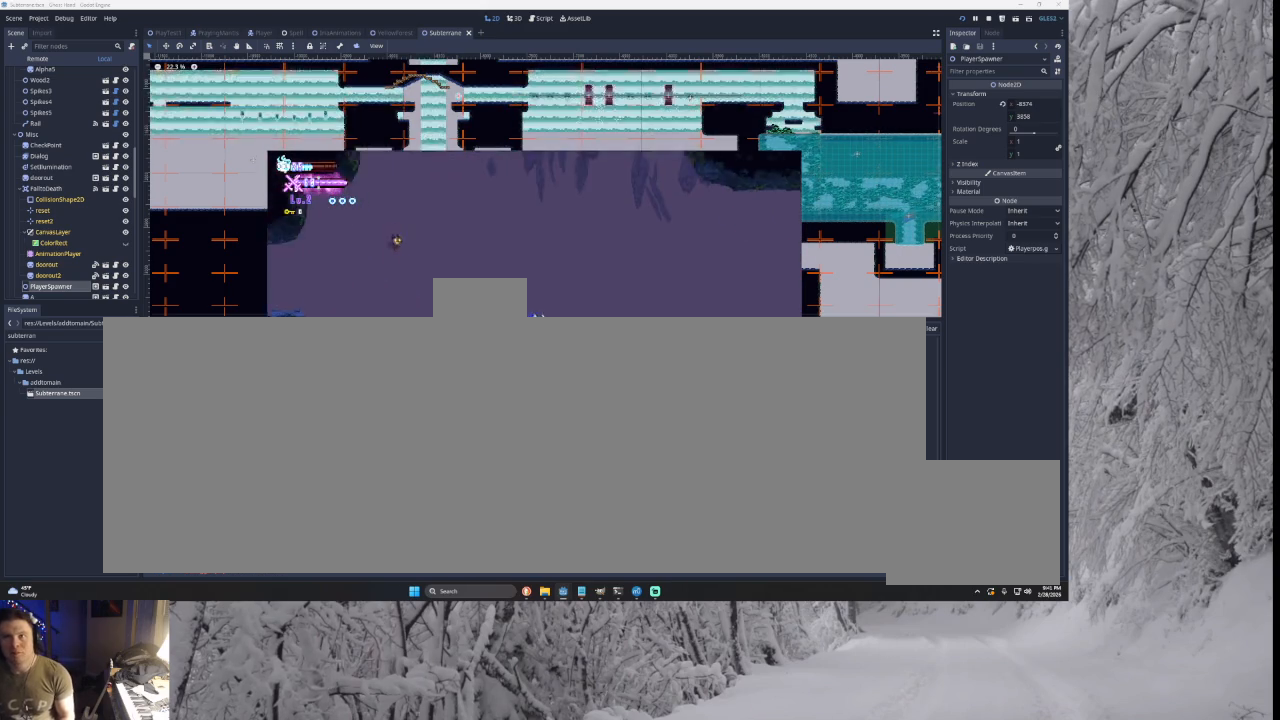
{"buttons": ["TRIANGLE"], "left_stick": "right", "right_stick": "center", "events": [[100, "left_stick", "left"], [300, "left_stick", "right"], [433, "TRIANGLE", "down"]]}
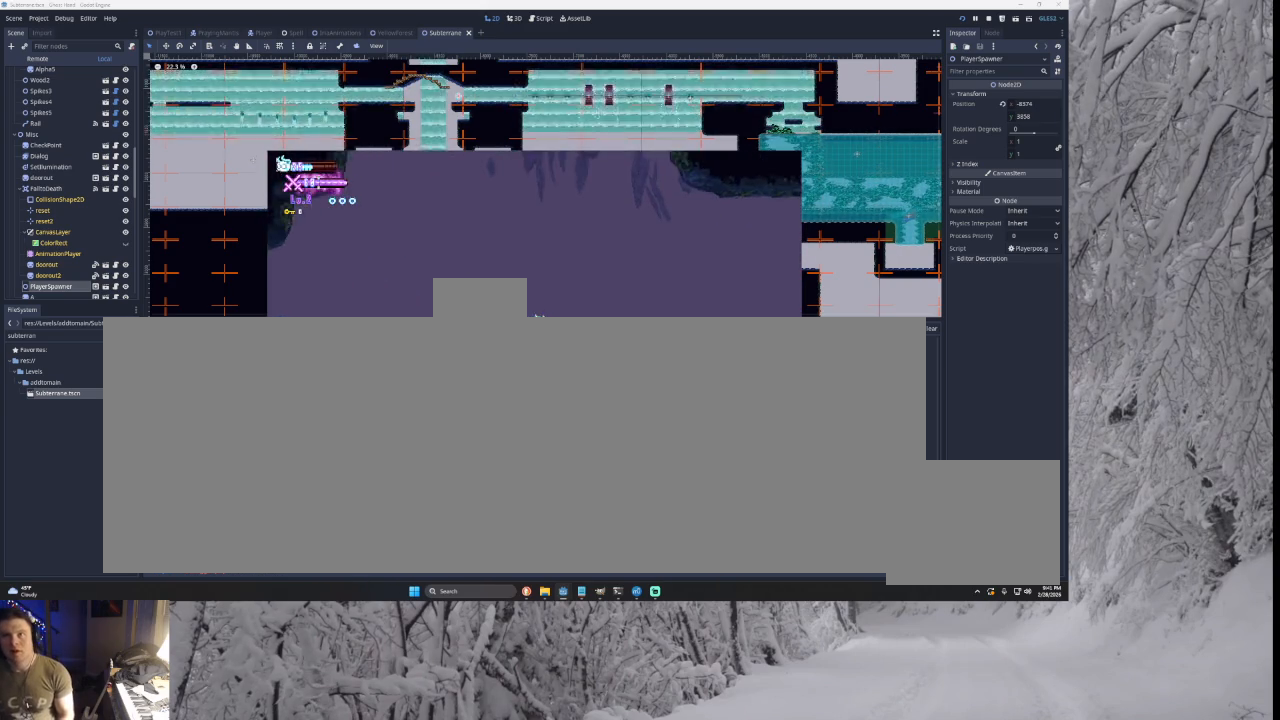
{"buttons": [], "left_stick": "down", "right_stick": "center", "events": [[133, "TRIANGLE", "up"], [267, "left_stick", "center"], [300, "START", "down"], [400, "START", "up"], [500, "left_stick", "down"]]}